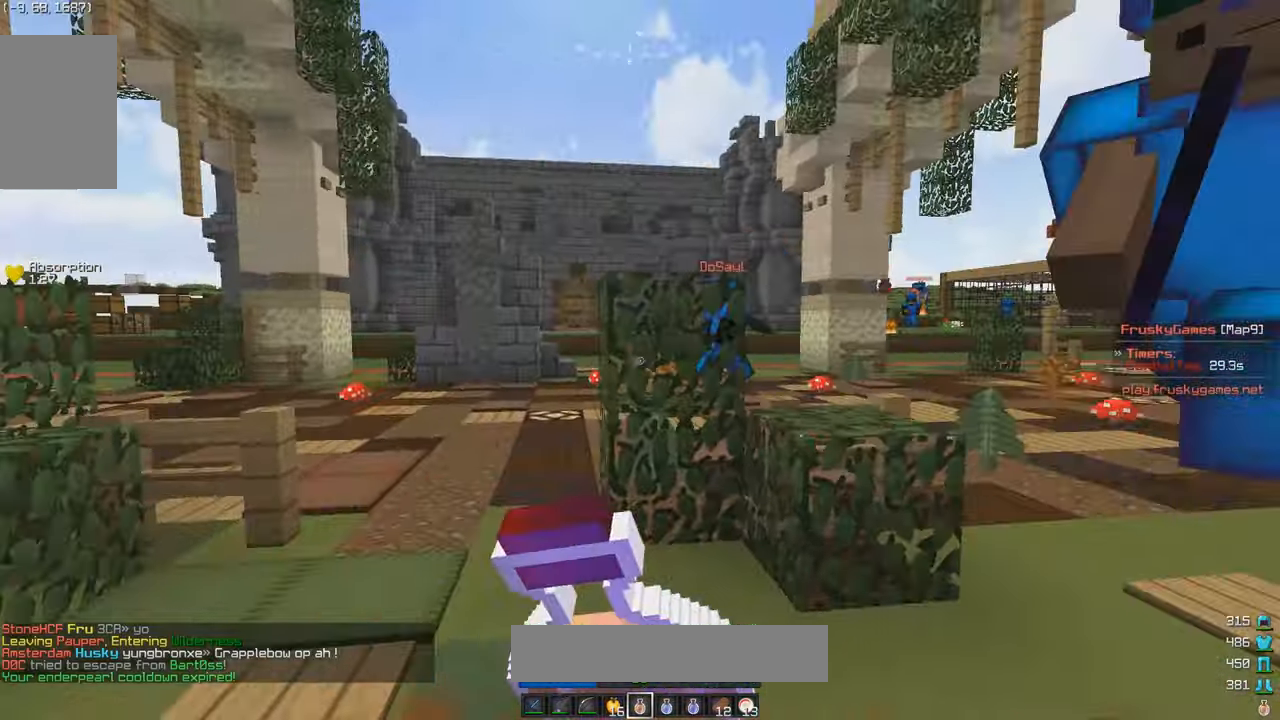
Gameplay with keyboard and mouse; each line is a JSON object with the keys and mouse buttons held at the frame after it. "events" lists presses ("down") and releases ("up") of "a", "d", "s", "w", "mouse_left" and "mouse_right" between this image and that frame as [ms after this image, input, new state], when the widget could be followed in between. "mouse_left", "mouse_right" = the "left", "right" buttons of the "mouse" list. No other keys are recorded. Fast repeated clicks can show as one long hold. Mouse movement is not recorded.
{"keys": ["d", "w"], "mouse": ["right"], "events": [[166, "s", "down"], [183, "w", "up"], [216, "w", "down"], [266, "s", "up"], [366, "d", "down"], [383, "a", "up"]]}
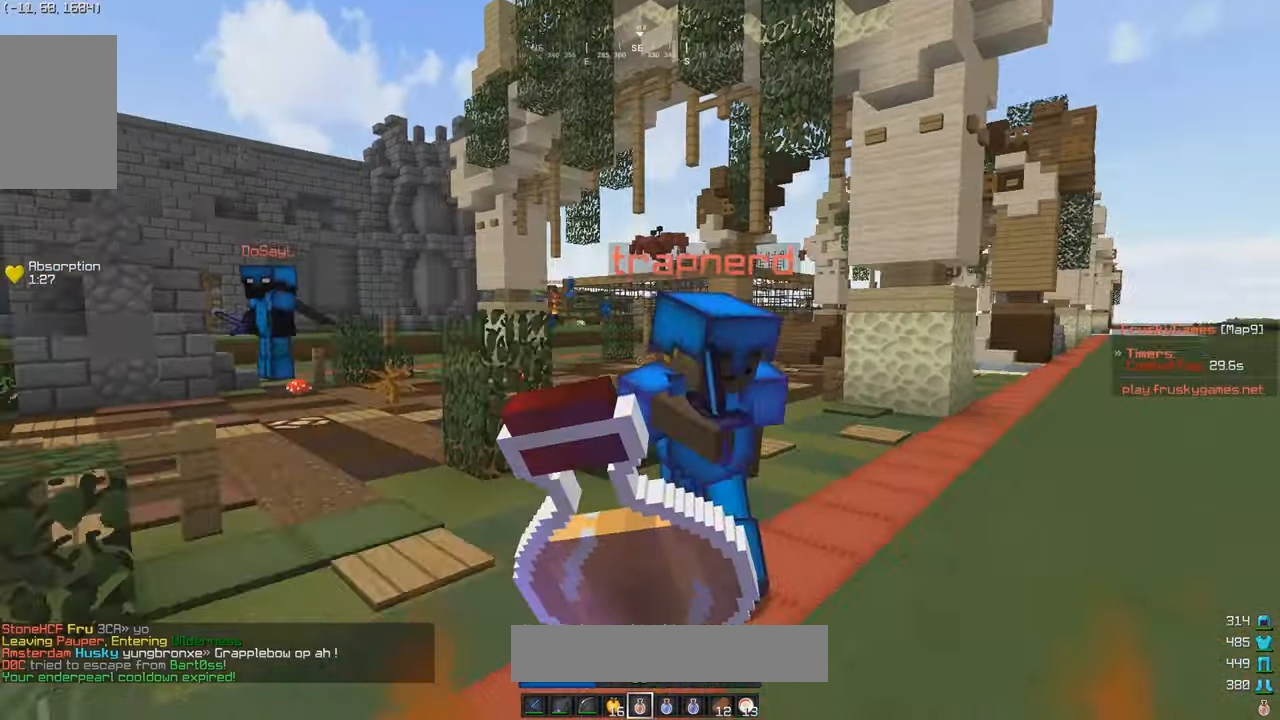
{"keys": ["a"], "mouse": ["right"], "events": [[466, "a", "down"], [466, "d", "up"], [466, "w", "up"]]}
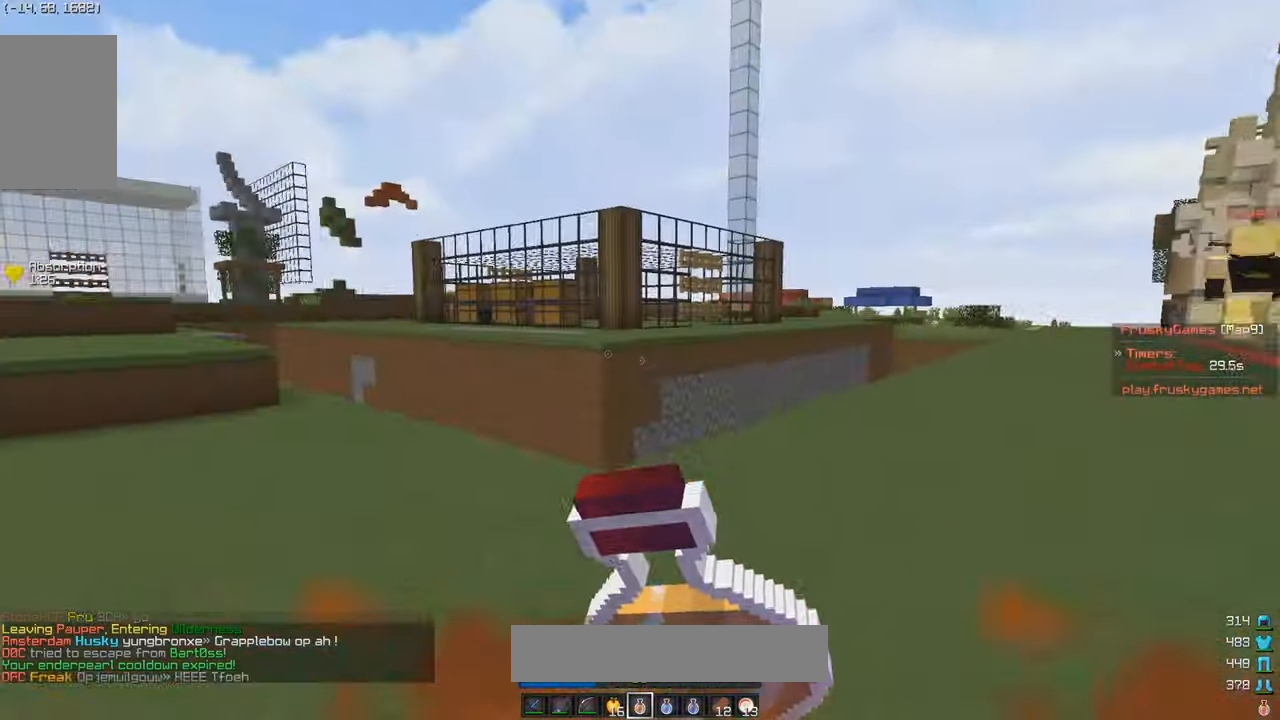
{"keys": ["a", "w"], "mouse": [], "events": [[66, "s", "down"], [166, "w", "down"], [216, "s", "up"], [383, "mouse_right", "up"]]}
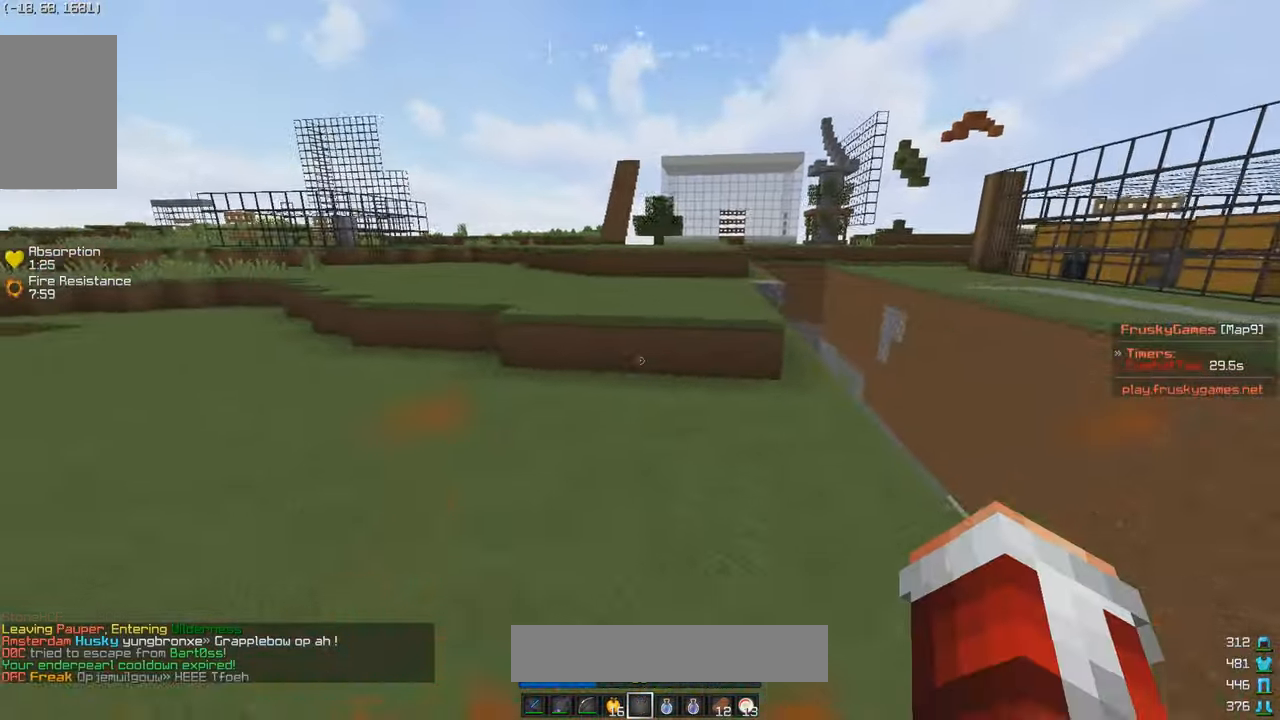
{"keys": ["a", "w"], "mouse": [], "events": []}
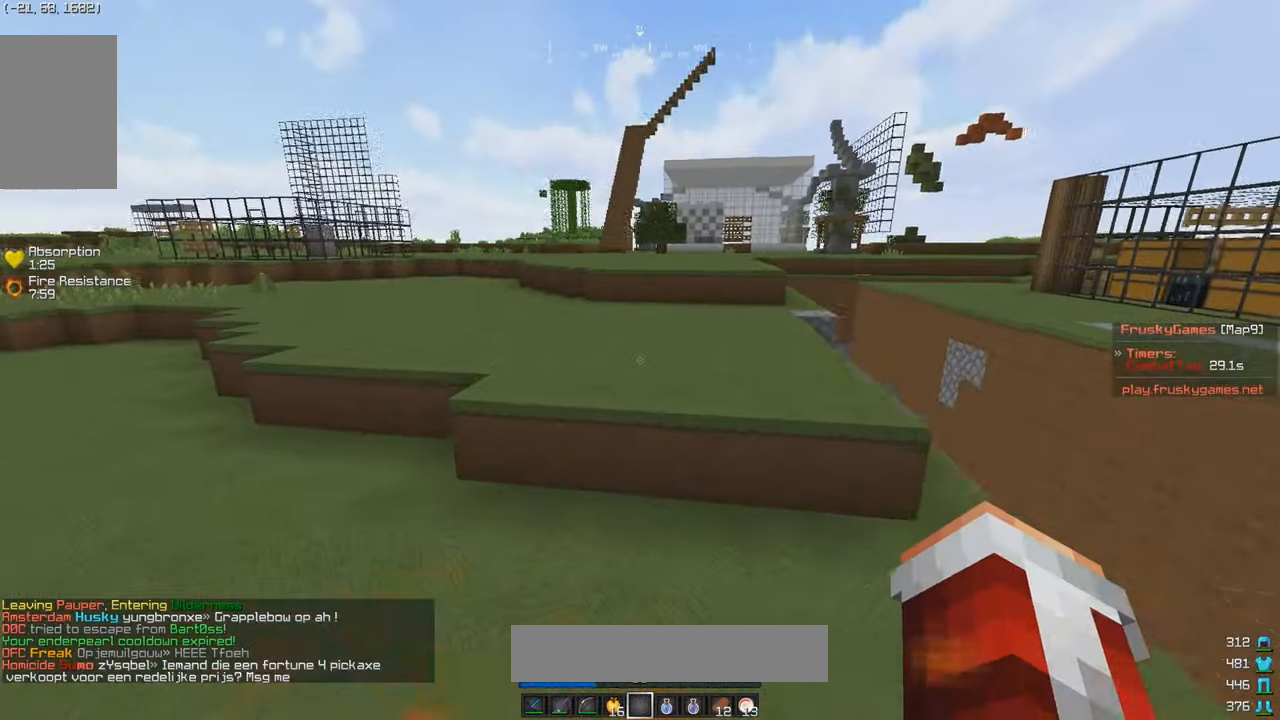
{"keys": ["w"], "mouse": [], "events": [[16, "a", "up"]]}
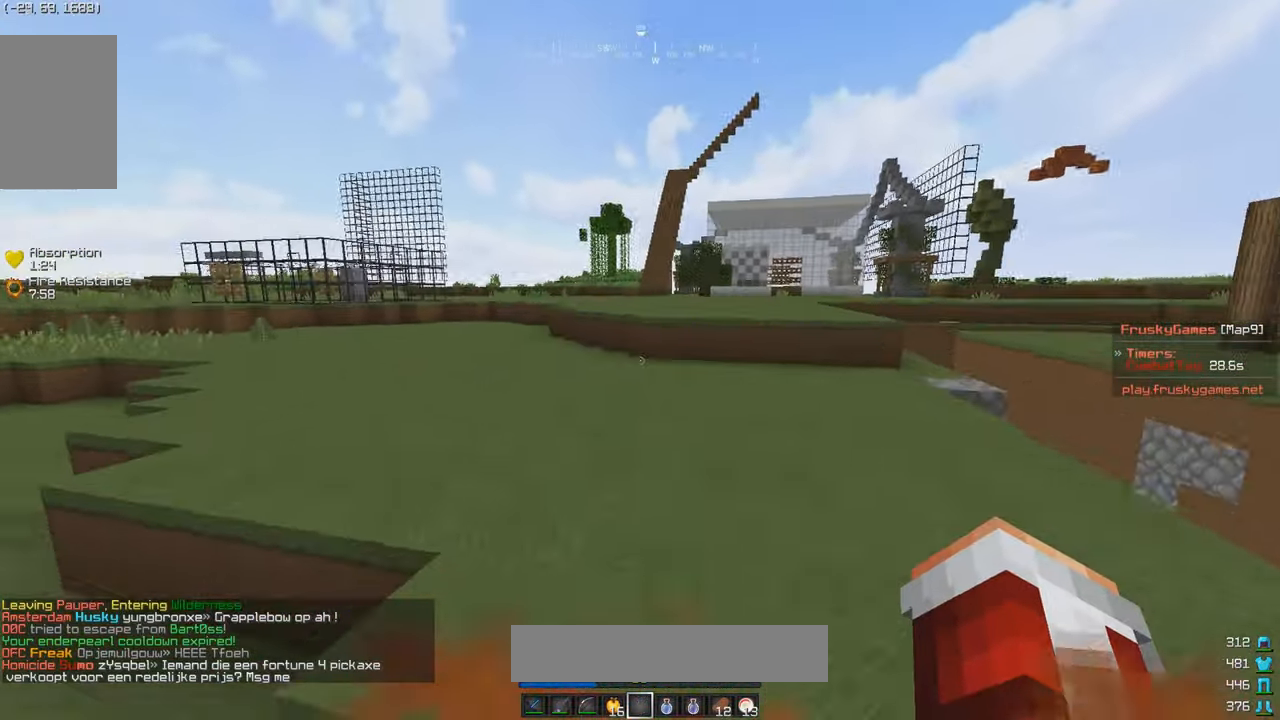
{"keys": ["w"], "mouse": [], "events": []}
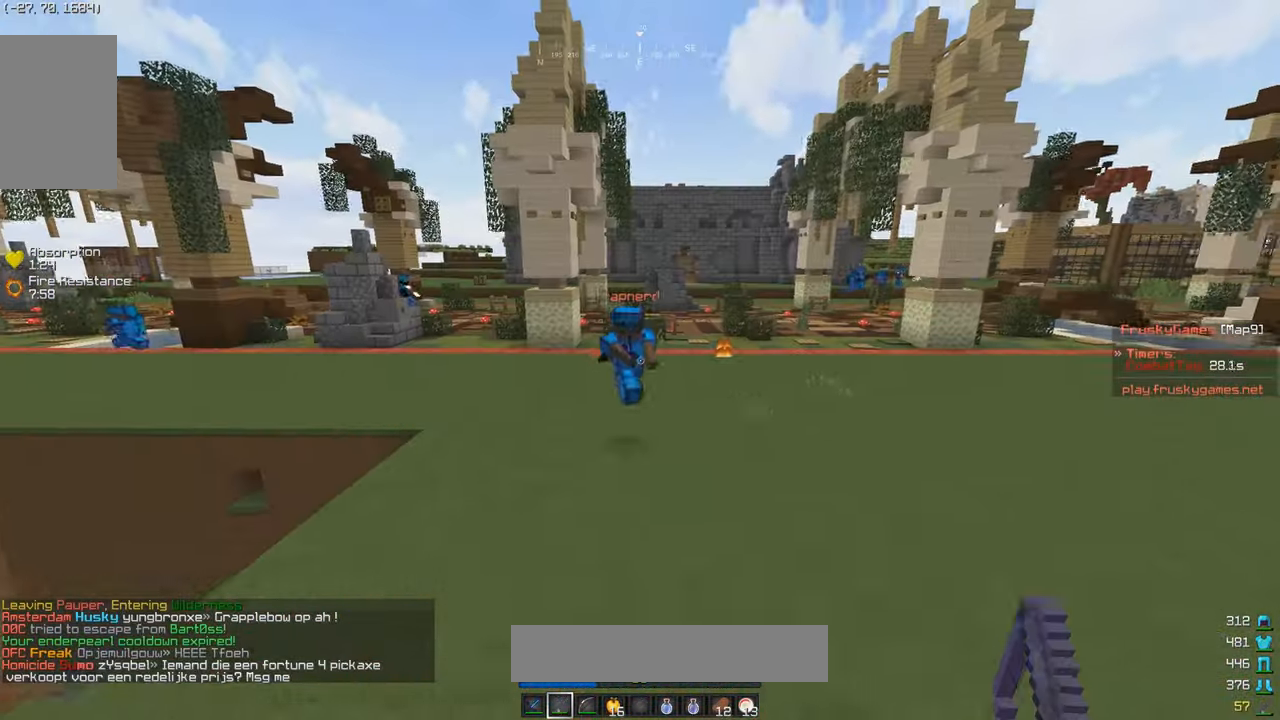
{"keys": ["d", "w"], "mouse": [], "events": [[50, "d", "down"], [133, "w", "up"], [350, "mouse_right", "down"], [400, "w", "down"], [500, "mouse_right", "up"]]}
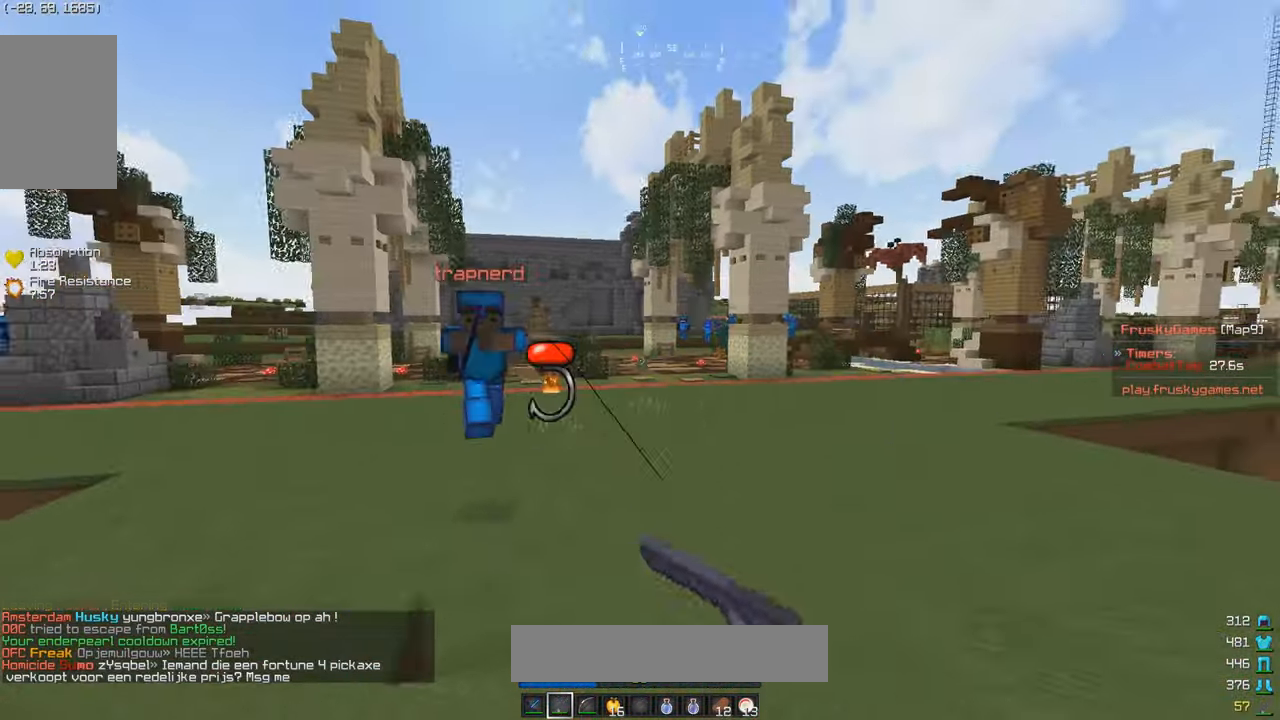
{"keys": ["d", "w"], "mouse": ["left"], "events": [[283, "mouse_left", "down"]]}
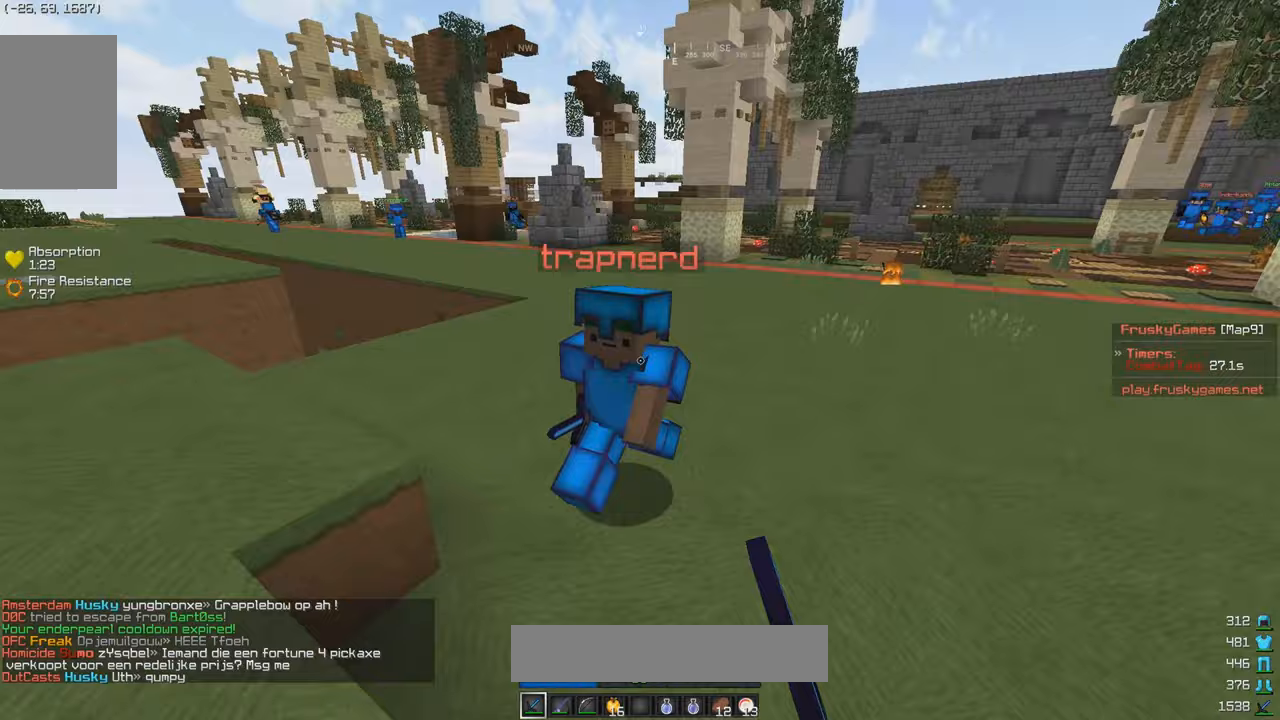
{"keys": ["a", "d", "w"], "mouse": ["left"], "events": [[400, "mouse_left", "up"], [450, "a", "down"], [450, "mouse_left", "down"]]}
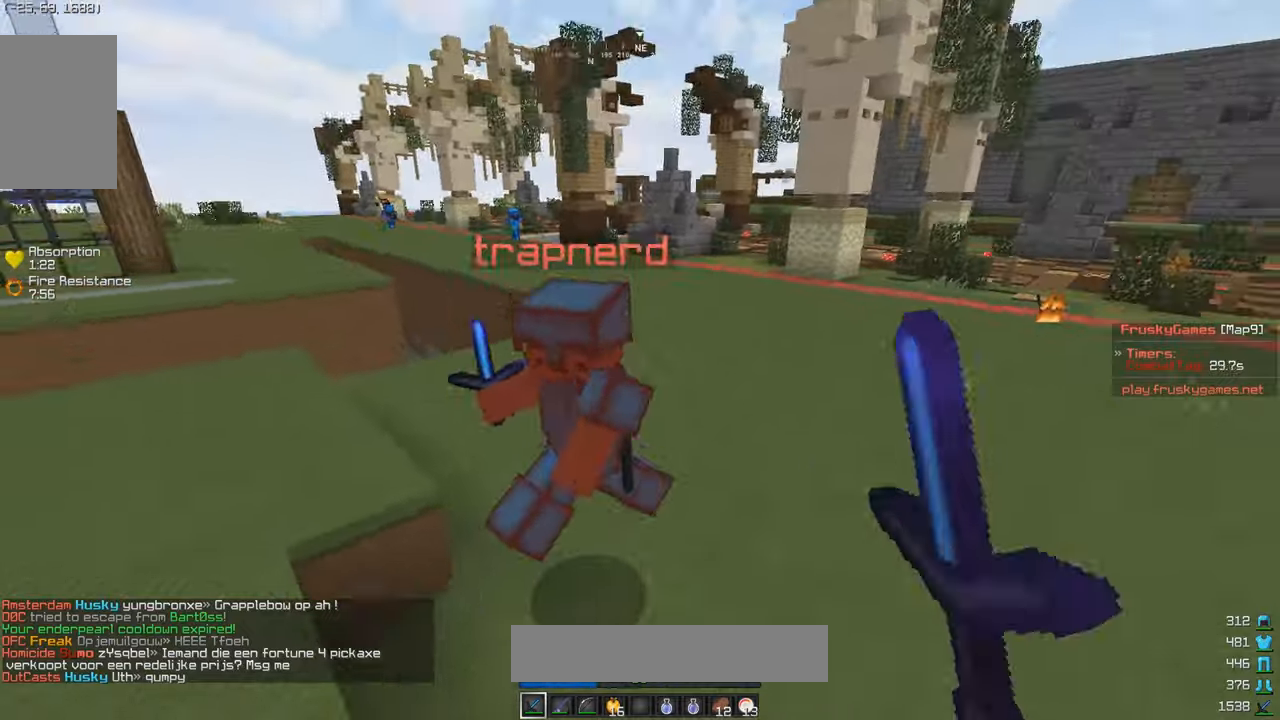
{"keys": ["a", "s"], "mouse": []}
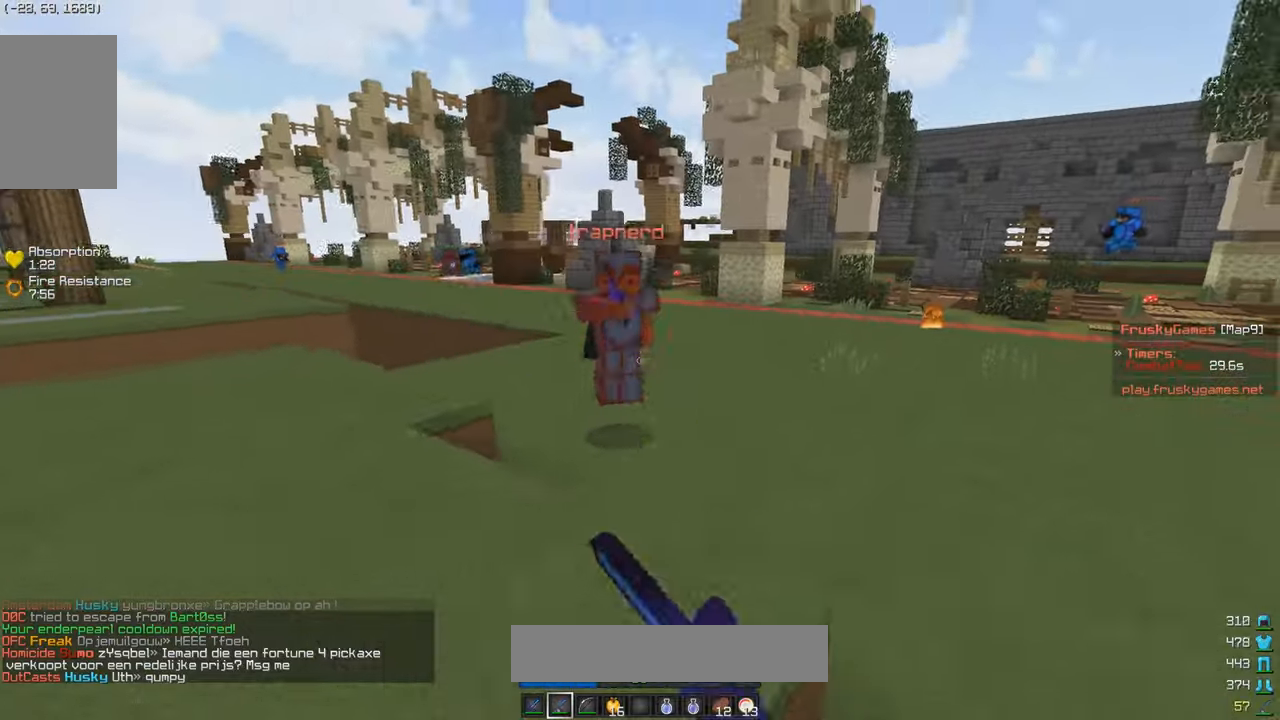
{"keys": ["a", "w"], "mouse": [], "events": [[50, "mouse_right", "down"], [100, "w", "down"], [133, "mouse_right", "up"], [167, "s", "up"]]}
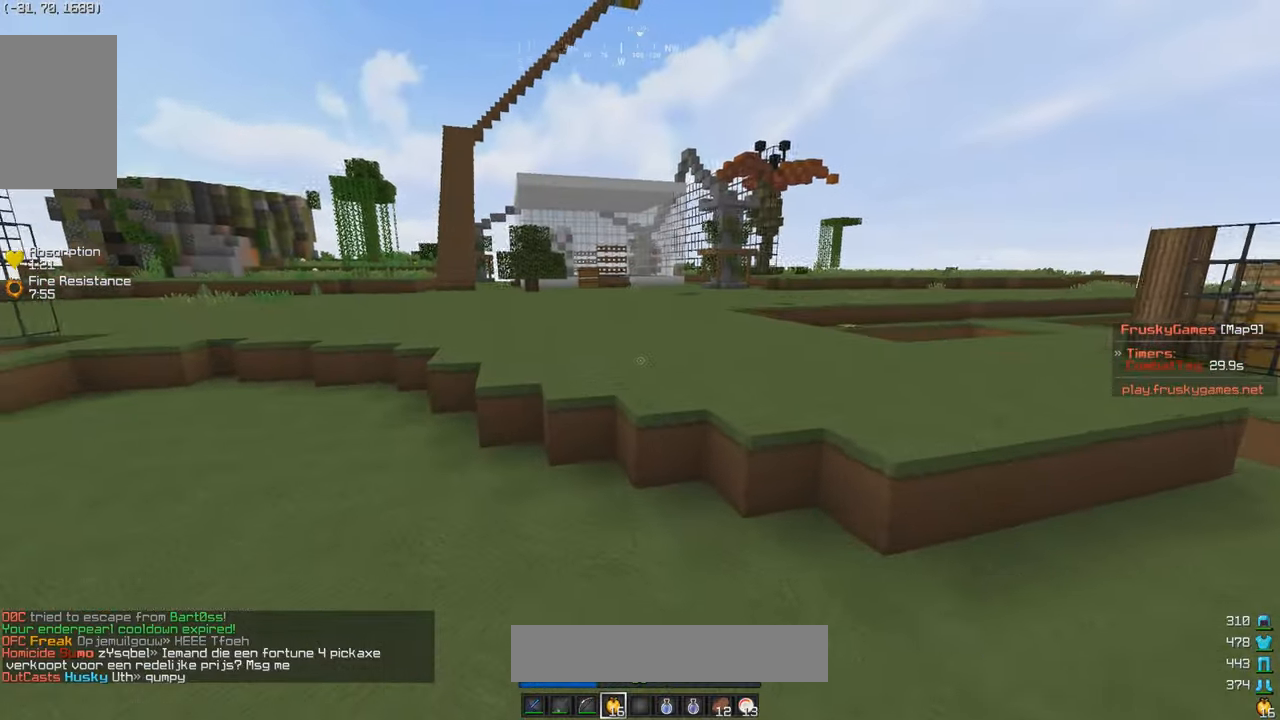
{"keys": ["a", "s"], "mouse": ["left", "right"], "events": [[333, "mouse_right", "down"], [350, "mouse_left", "down"], [400, "s", "down"], [400, "w", "up"]]}
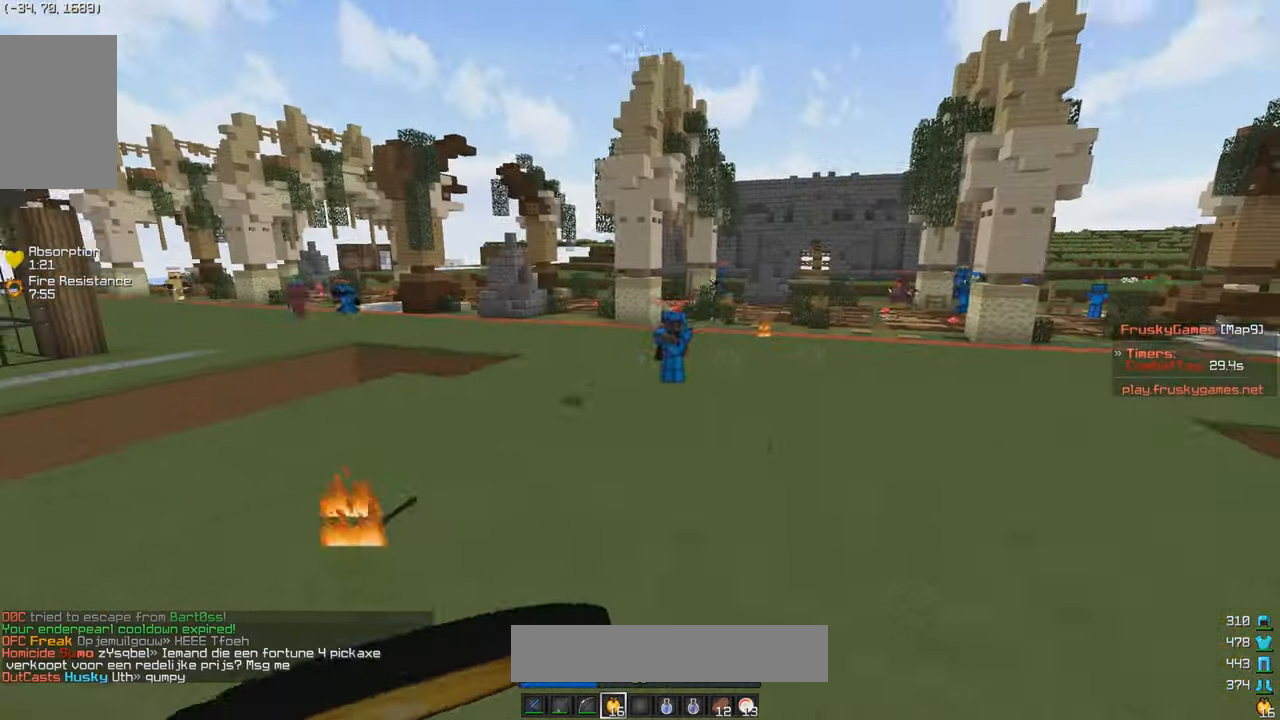
{"keys": ["a", "s"], "mouse": ["left", "right"], "events": []}
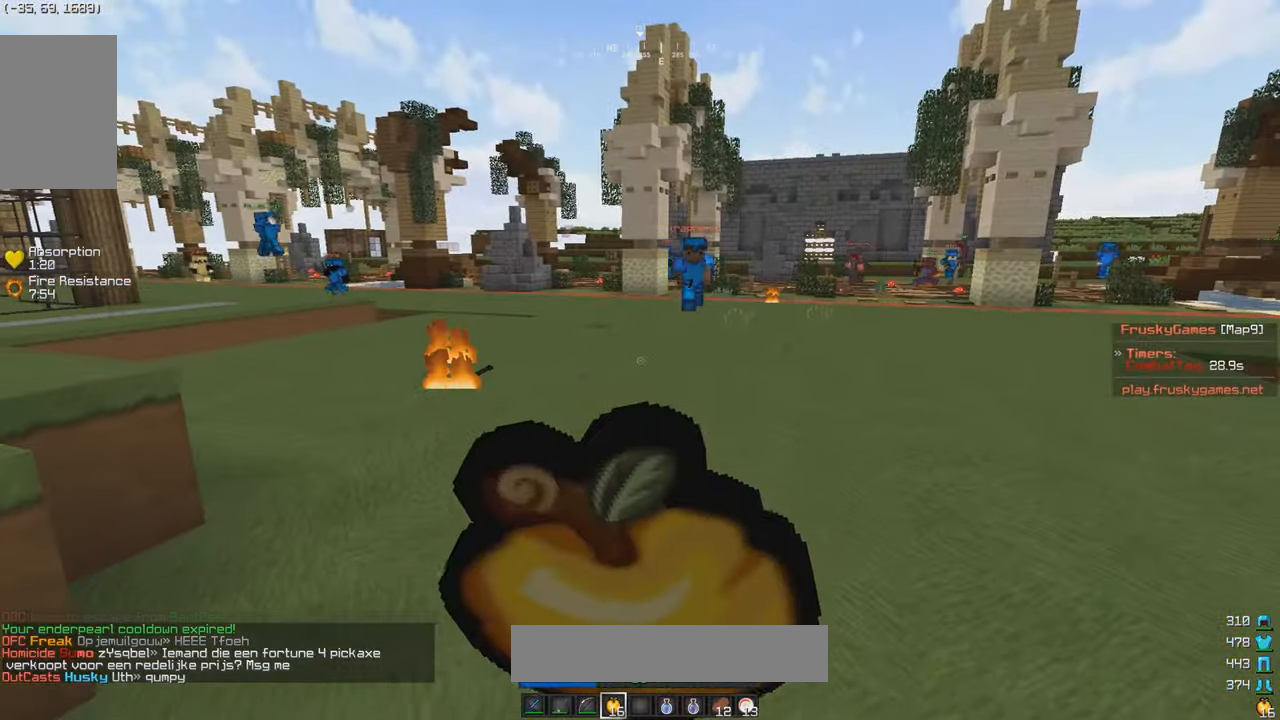
{"keys": ["a", "s"], "mouse": ["left", "right"], "events": [[67, "a", "up"], [450, "a", "down"]]}
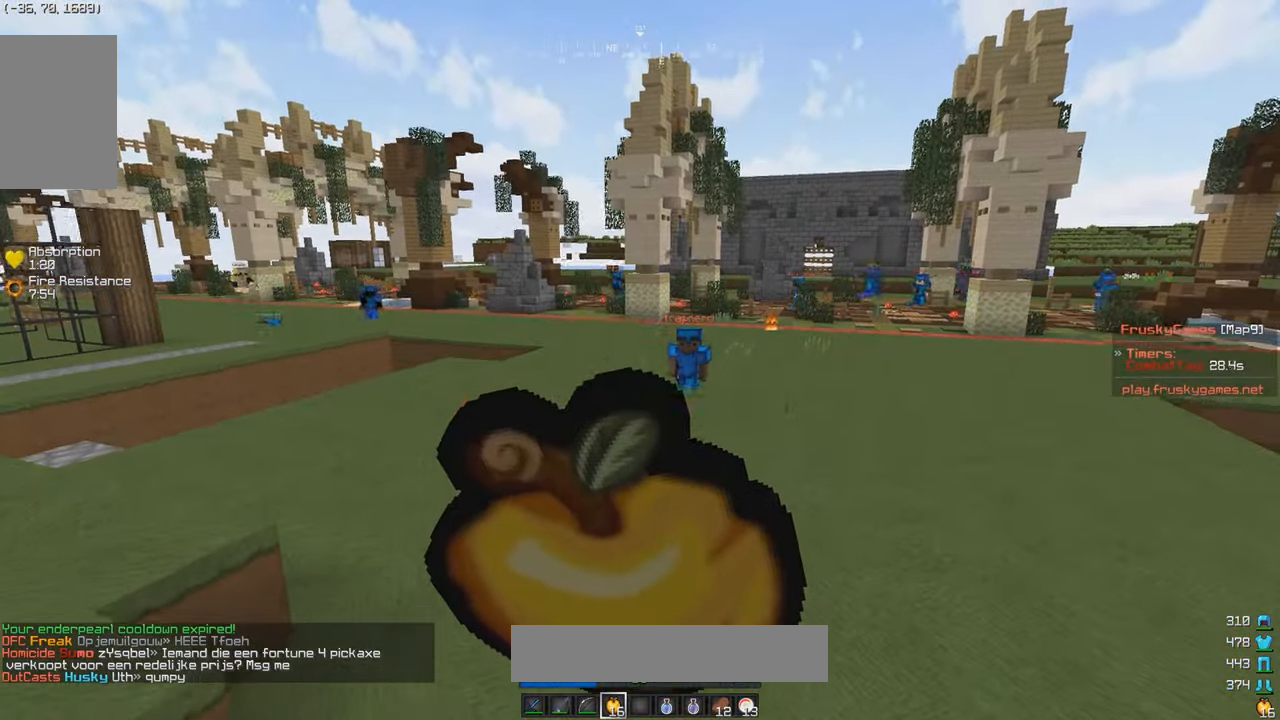
{"keys": ["w"], "mouse": ["right"], "events": [[417, "mouse_left", "up"], [450, "w", "down"], [467, "s", "up"], [500, "a", "up"]]}
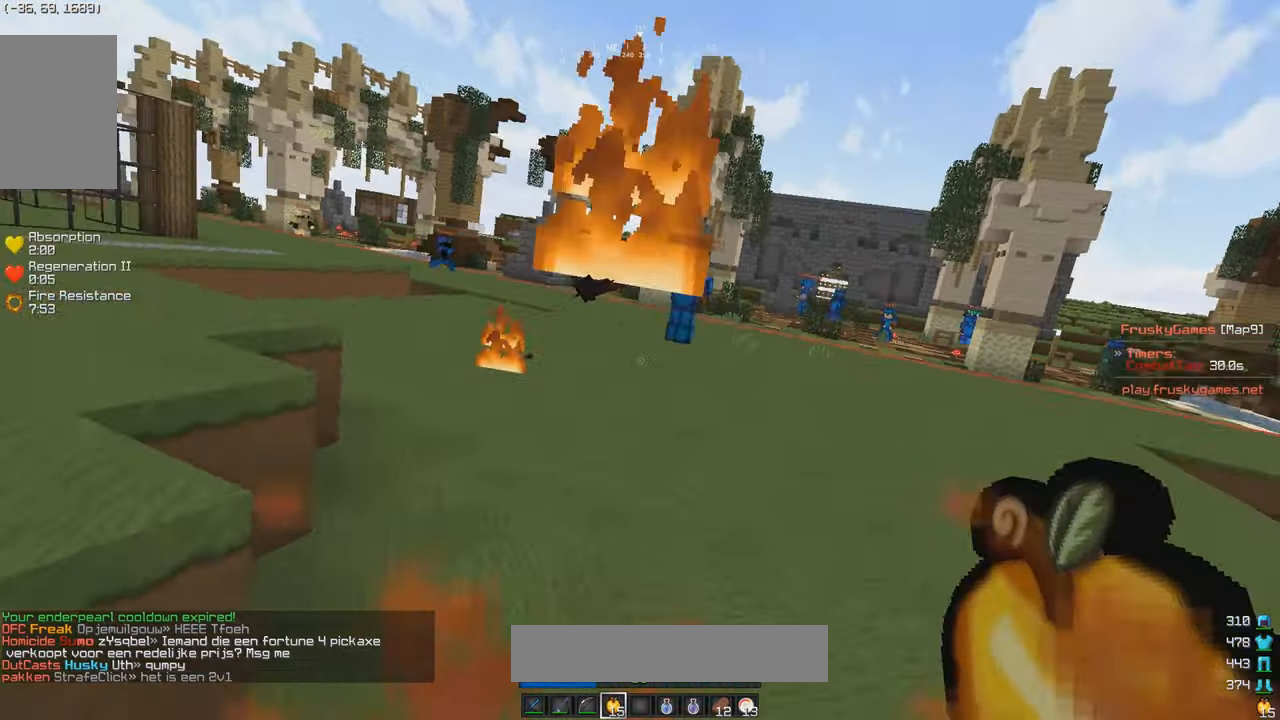
{"keys": ["a", "s"], "mouse": [], "events": [[50, "d", "down"], [217, "d", "up"], [217, "w", "up"], [317, "s", "down"], [350, "mouse_right", "up"], [400, "a", "down"]]}
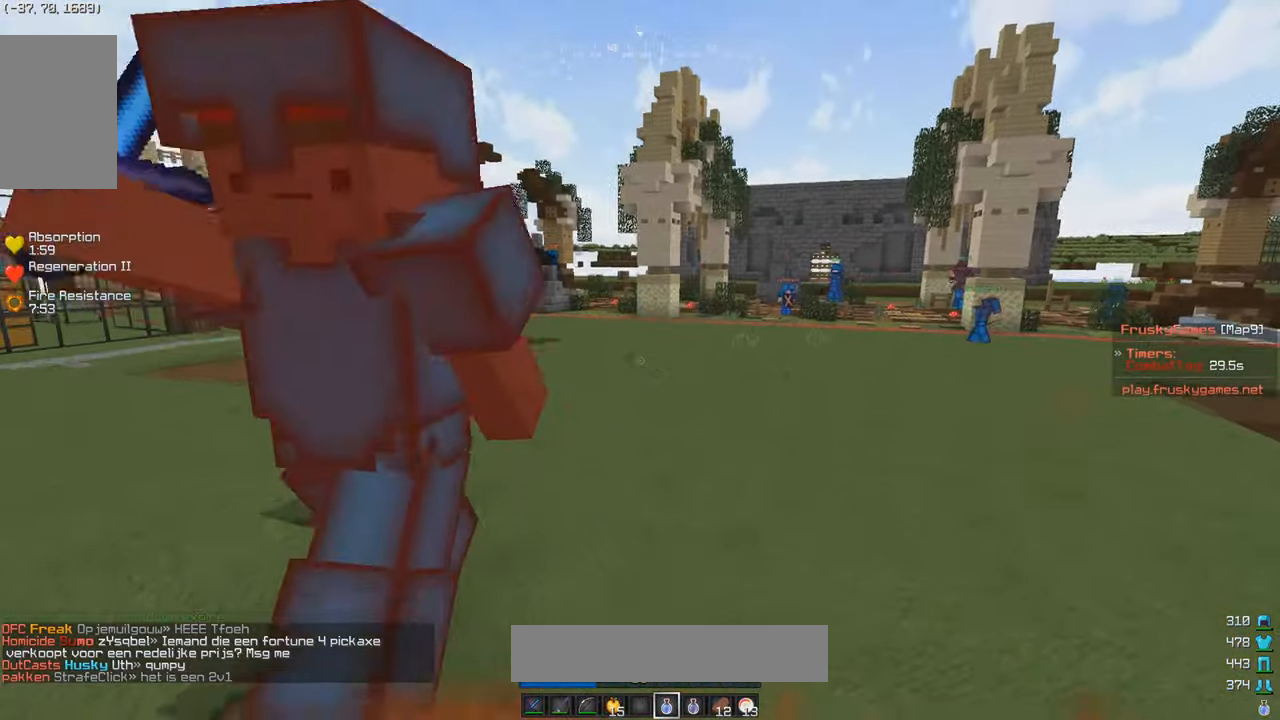
{"keys": ["a", "s"], "mouse": ["right"], "events": [[33, "mouse_right", "down"]]}
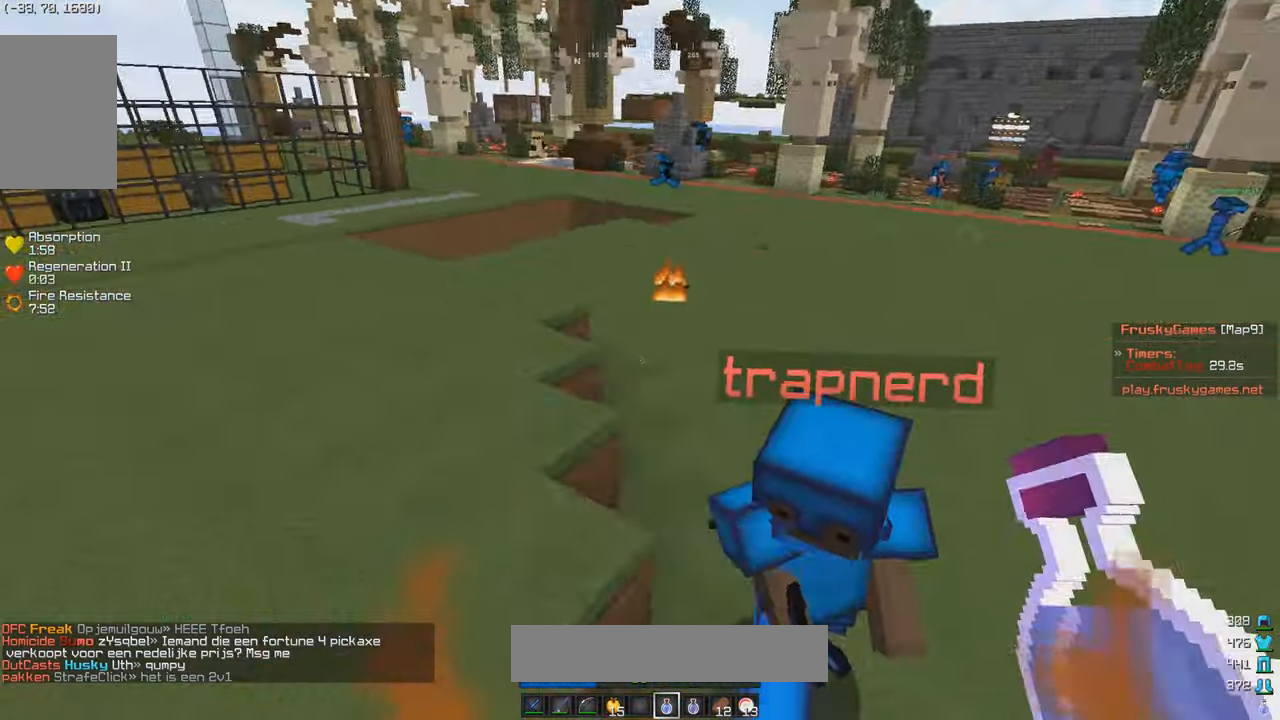
{"keys": ["a", "w"], "mouse": ["left"], "events": [[50, "mouse_right", "up"], [150, "mouse_right", "down"], [250, "mouse_right", "up"], [300, "w", "down"], [383, "s", "up"], [450, "mouse_left", "down"]]}
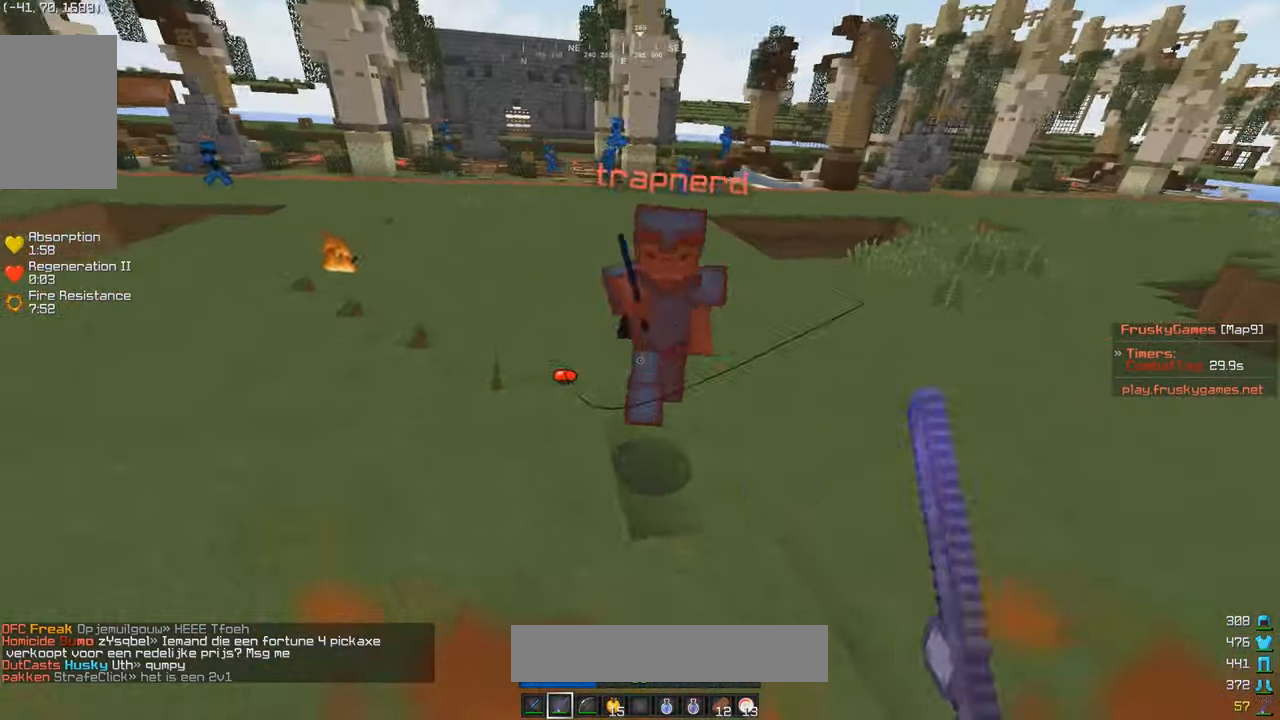
{"keys": ["w"], "mouse": ["left"], "events": [[33, "a", "up"]]}
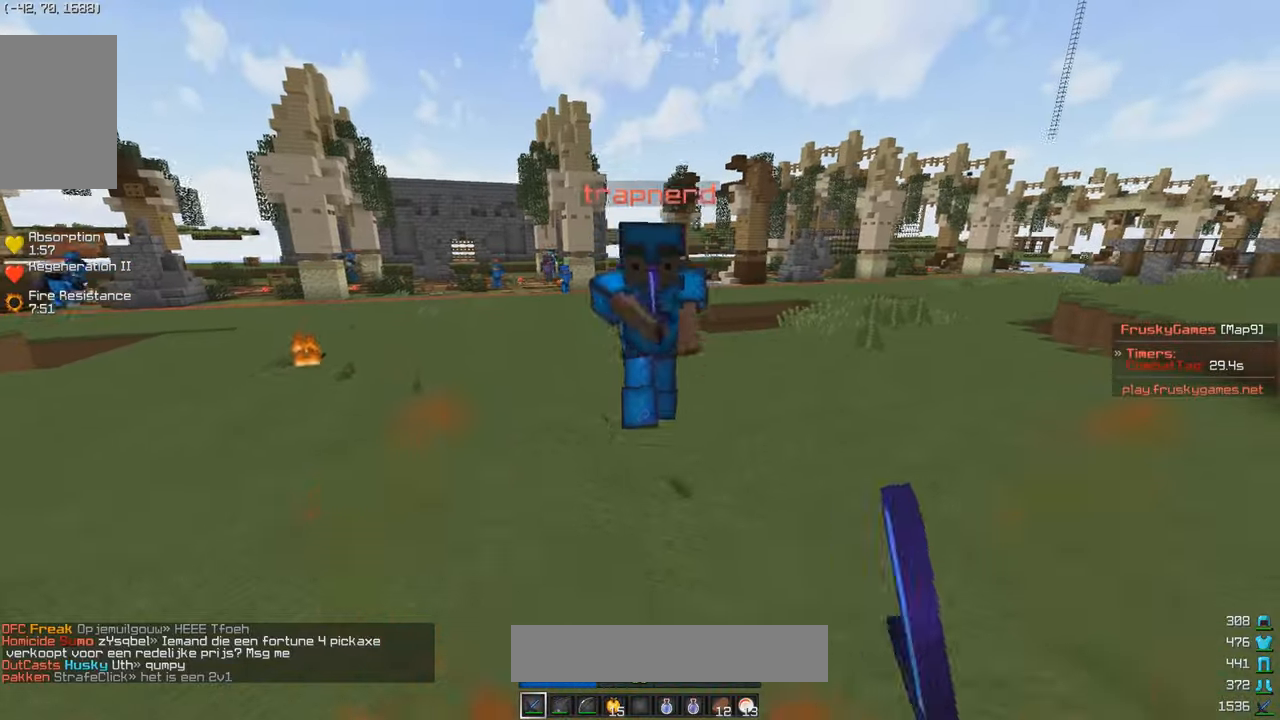
{"keys": ["w"], "mouse": ["left"], "events": []}
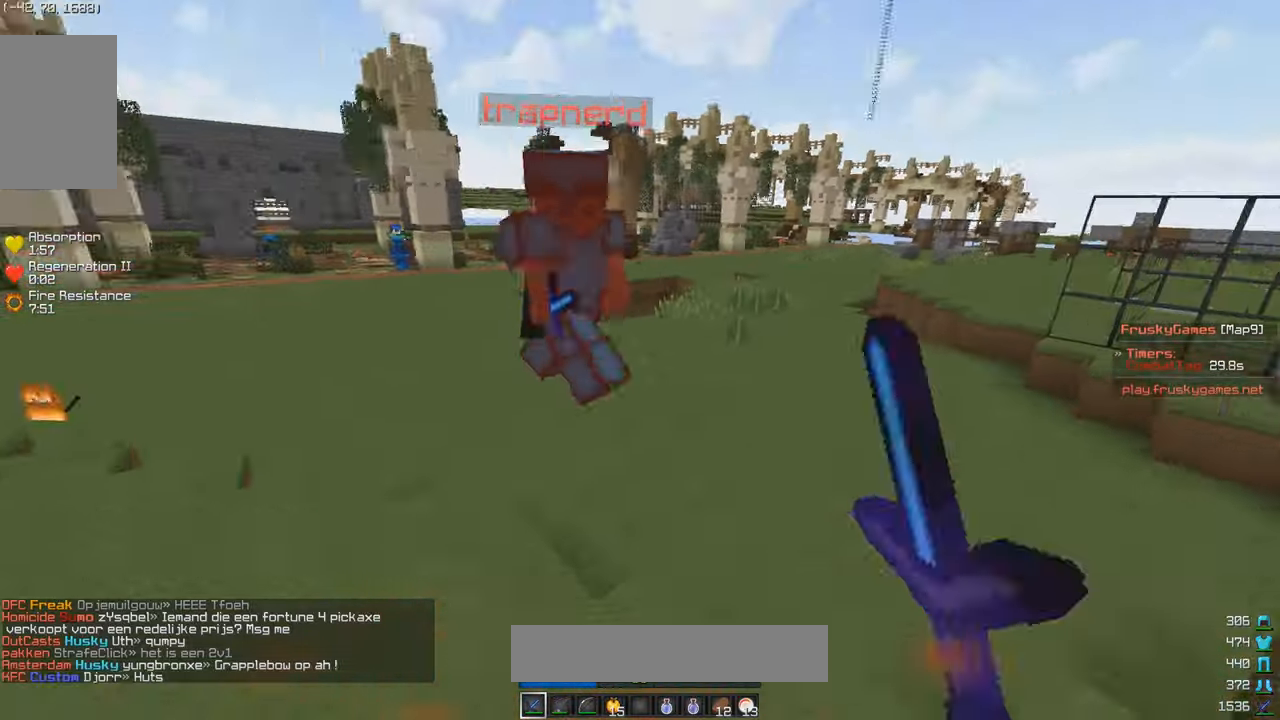
{"keys": ["a", "s"], "mouse": [], "events": [[200, "a", "down"], [317, "w", "up"], [384, "mouse_left", "up"], [500, "s", "down"]]}
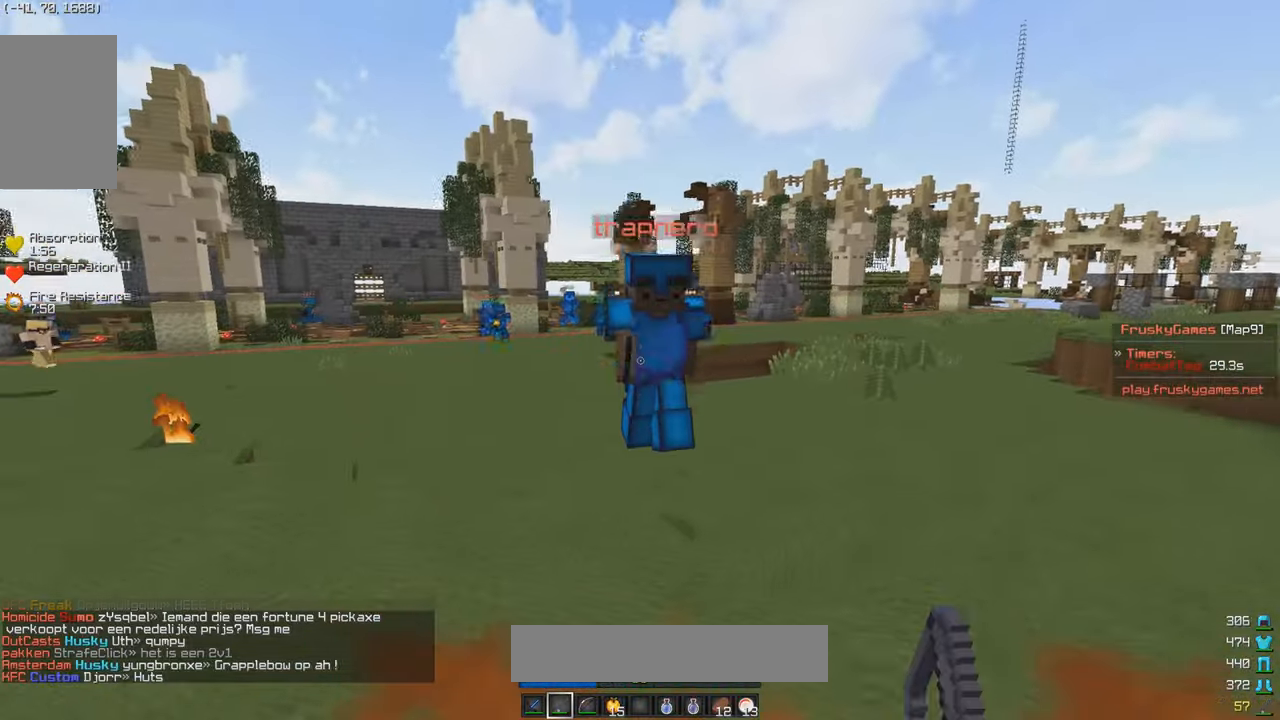
{"keys": ["d", "w"], "mouse": ["left"], "events": [[50, "mouse_right", "down"], [184, "mouse_right", "up"], [217, "w", "down"], [250, "s", "up"], [300, "d", "down"], [317, "a", "up"], [400, "mouse_left", "down"]]}
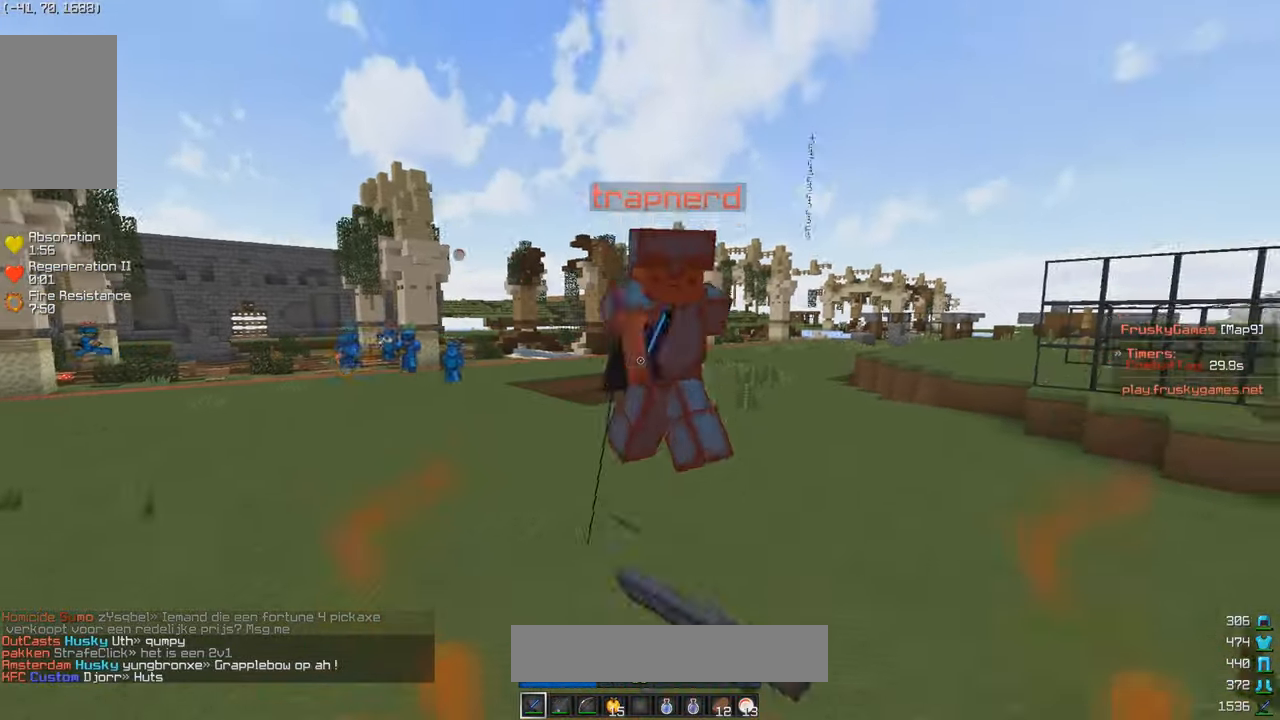
{"keys": ["w"], "mouse": ["left"], "events": [[134, "mouse_left", "up"], [184, "d", "up"], [367, "mouse_left", "down"]]}
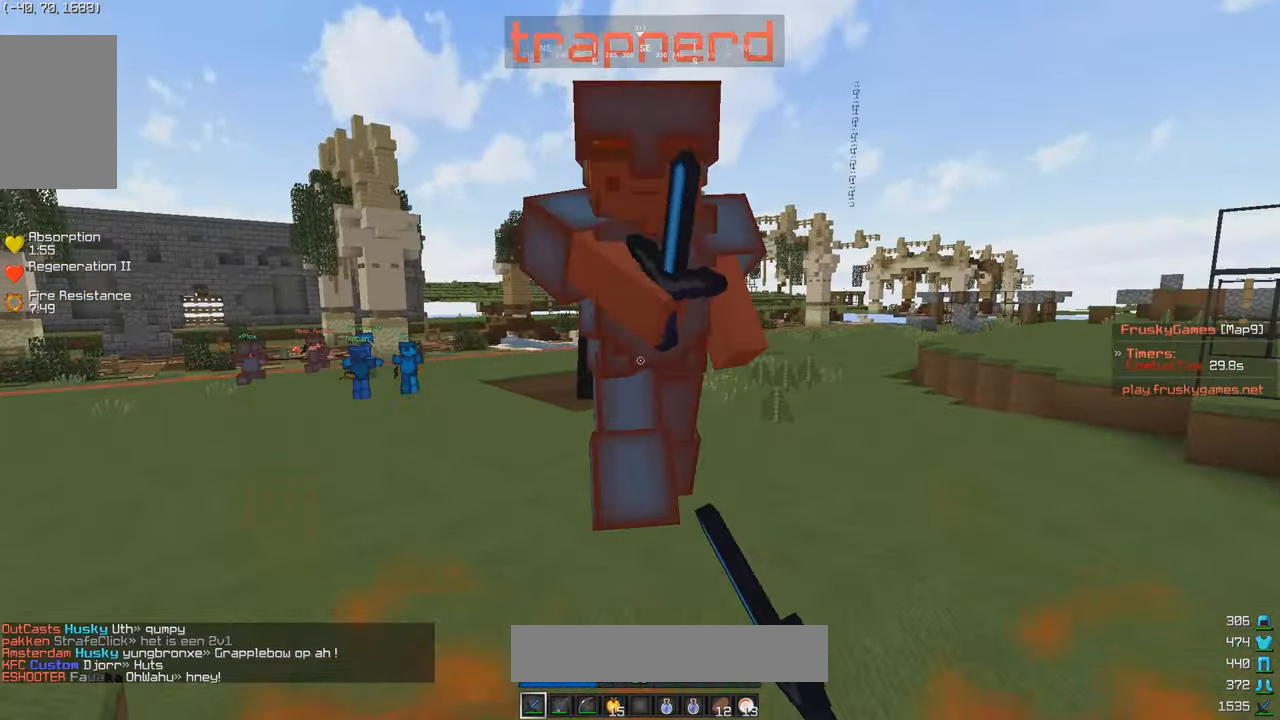
{"keys": ["a", "s"], "mouse": ["left"], "events": [[300, "s", "down"], [300, "w", "up"], [334, "mouse_left", "up"], [400, "a", "down"], [400, "mouse_left", "down"]]}
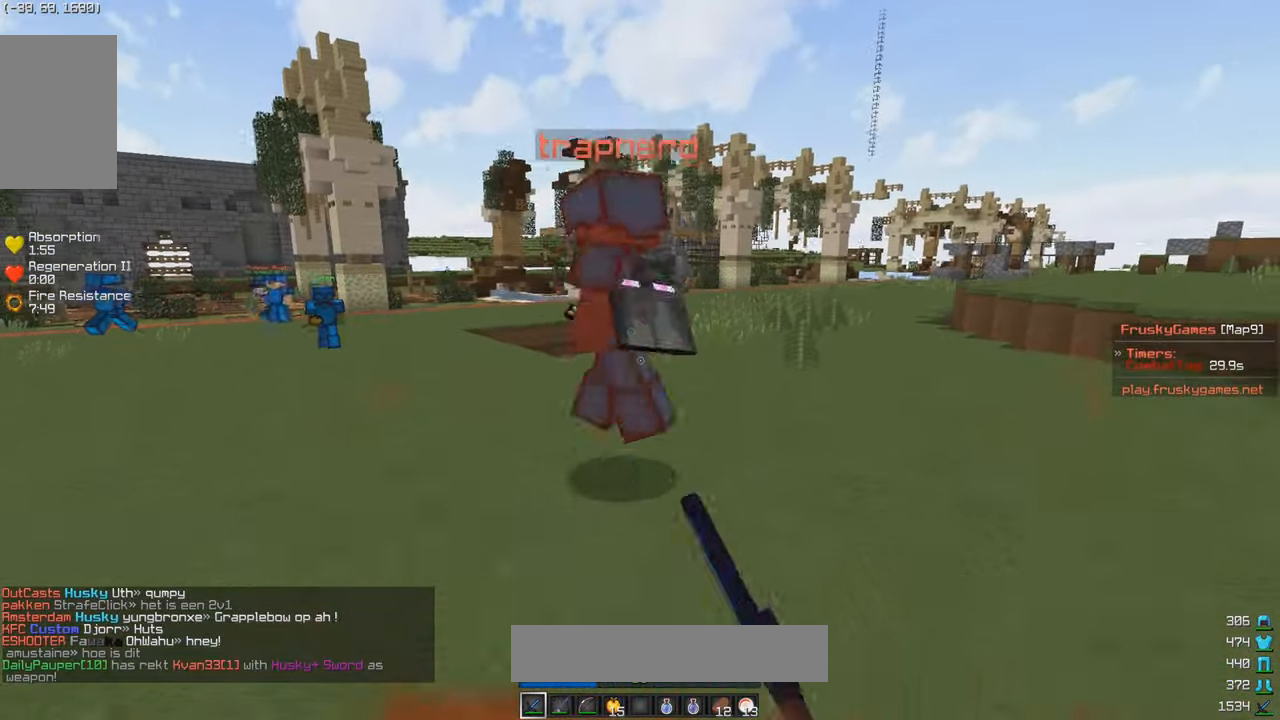
{"keys": [], "mouse": [], "events": [[117, "mouse_left", "up"], [200, "mouse_right", "down"], [217, "a", "up"], [317, "mouse_right", "up"], [350, "a", "down"], [350, "w", "down"], [417, "w", "up"], [434, "s", "up"], [484, "a", "up"]]}
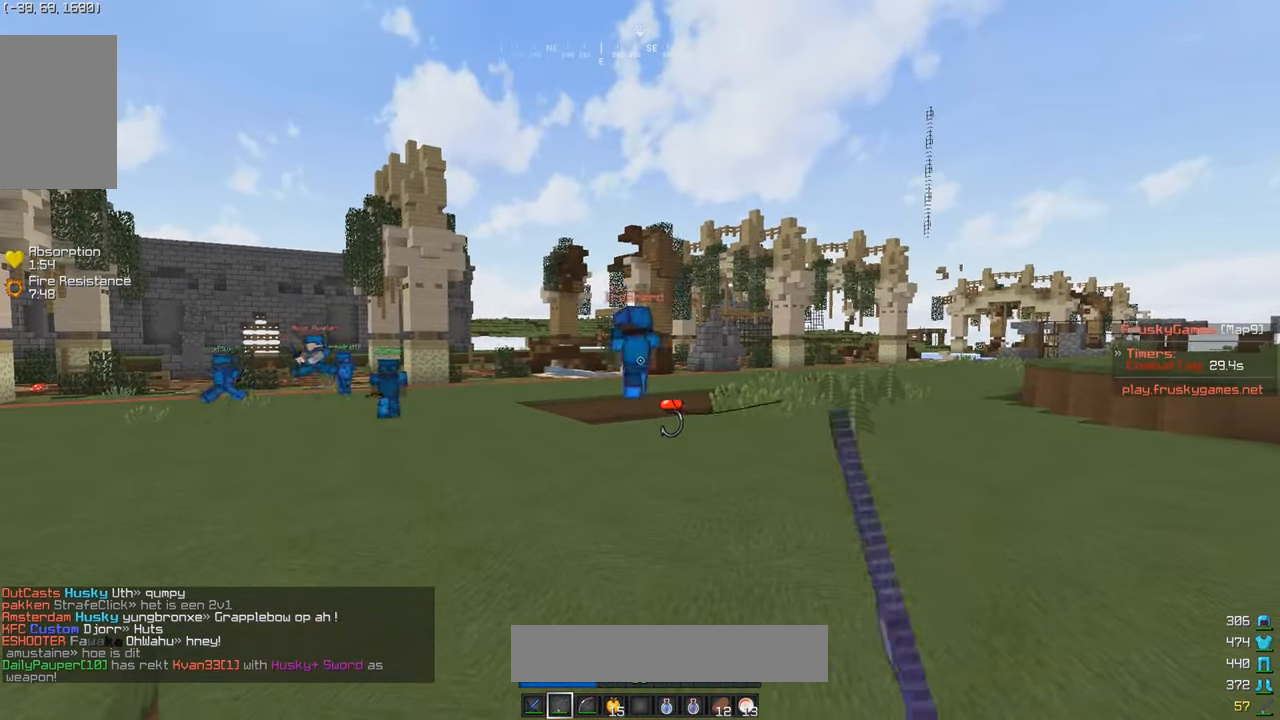
{"keys": ["d", "w"], "mouse": [], "events": [[400, "d", "down"], [450, "w", "down"]]}
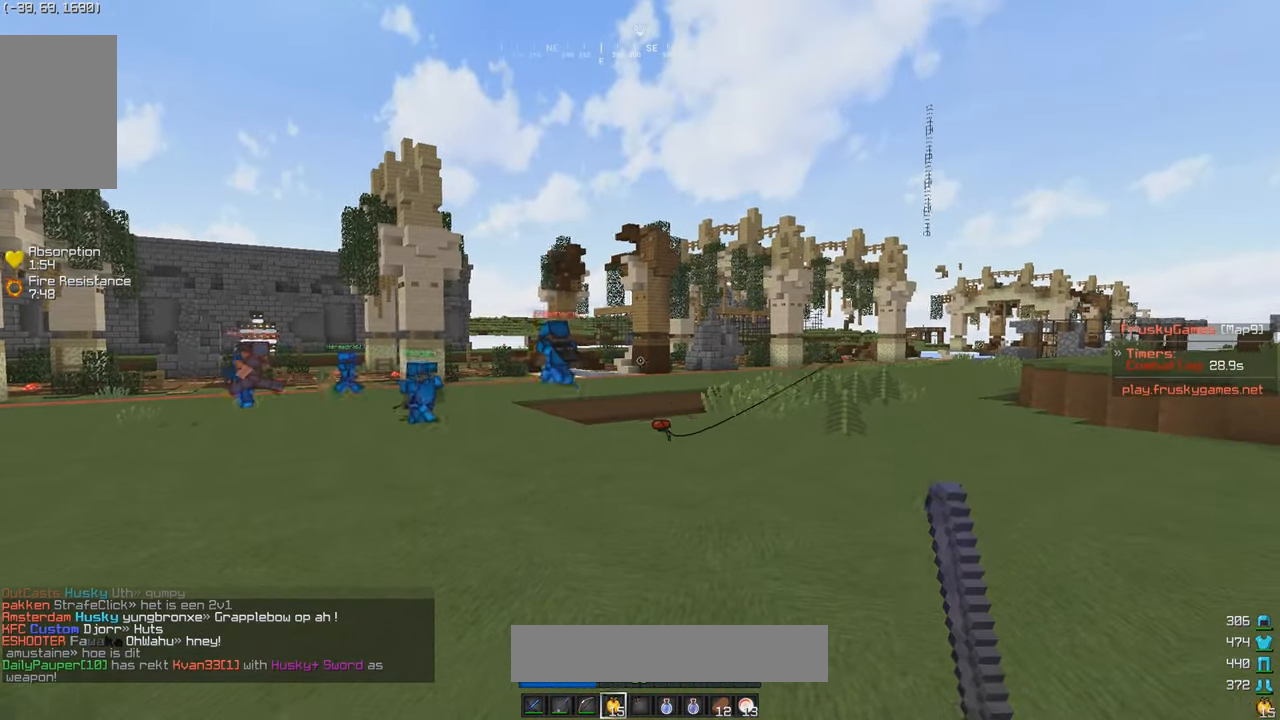
{"keys": ["d", "w"], "mouse": [], "events": []}